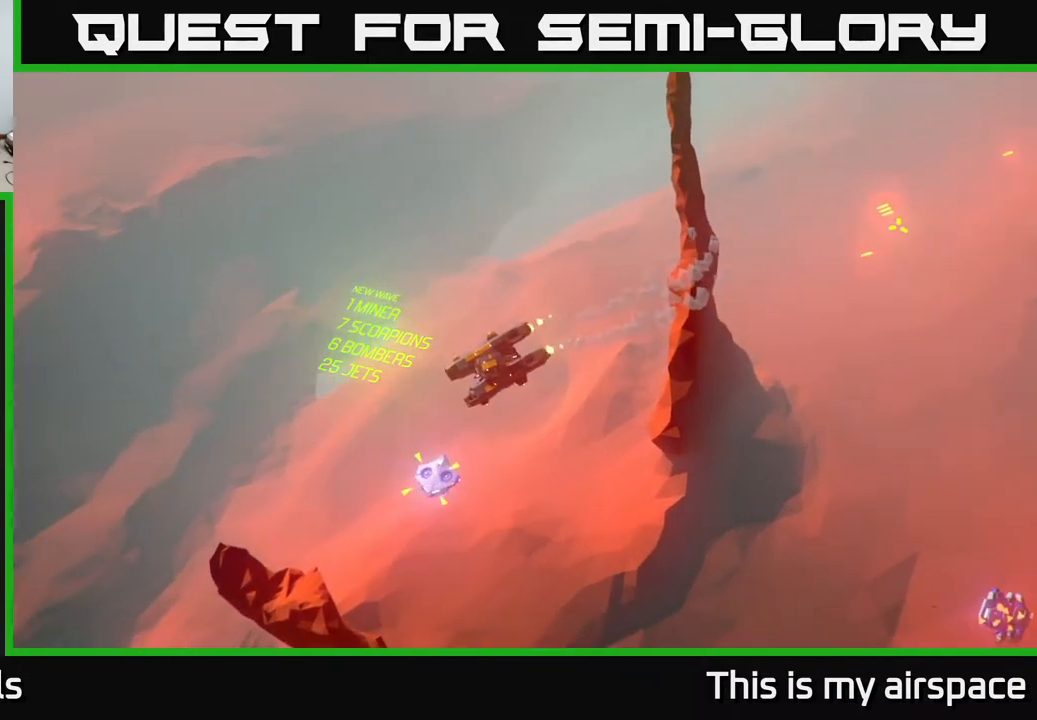
Gameplay with a controller (Xbox layout); each line is a JSON object with the inputs held at the frame after it. "events" lists button and stick changes between this image and that frame as [ms after this image, input, new state], when the widget could be followed in between. Not read: right_stick.
{"buttons": [], "left_stick": "down", "events": []}
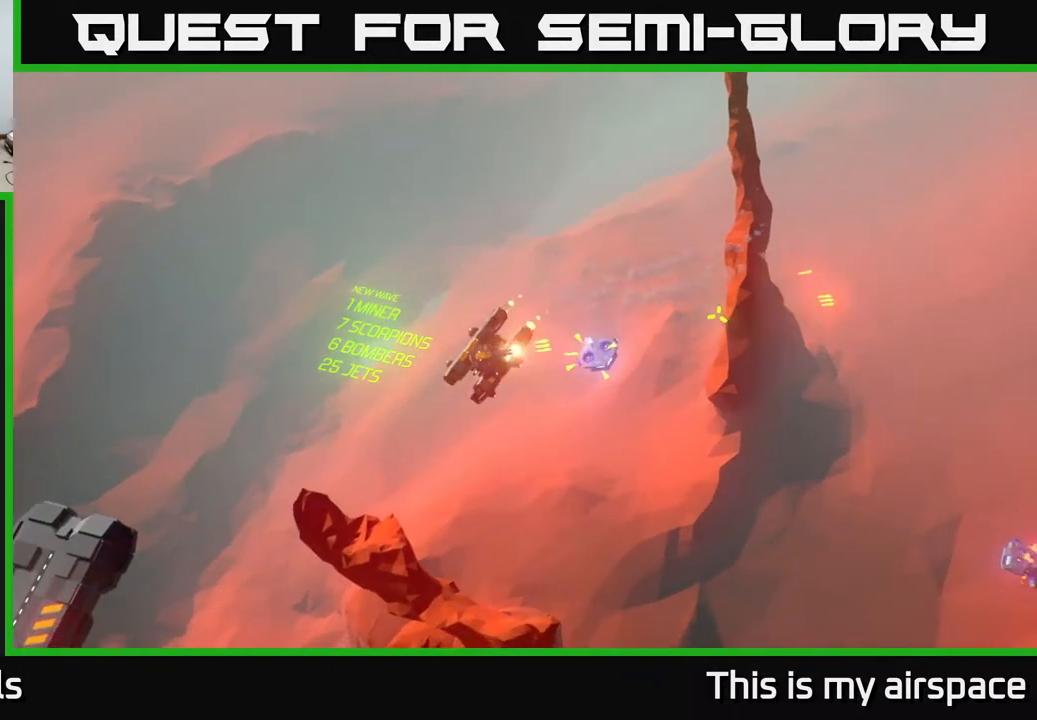
{"buttons": [], "left_stick": "down", "events": []}
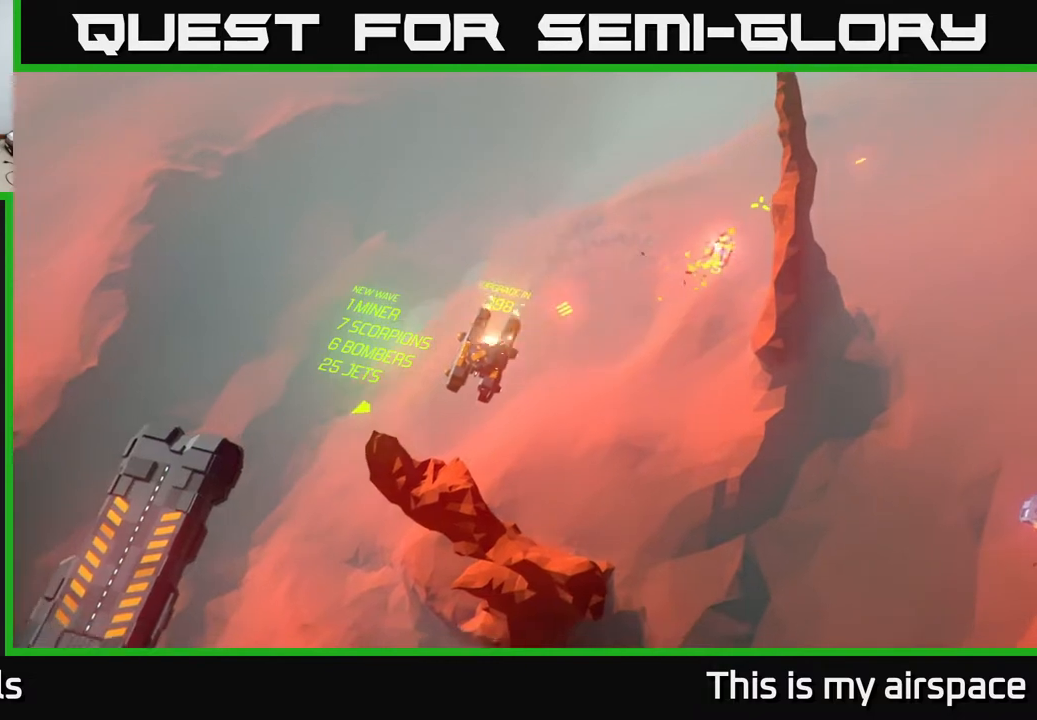
{"buttons": [], "left_stick": "down-left", "events": [[183, "left_stick", "down-left"]]}
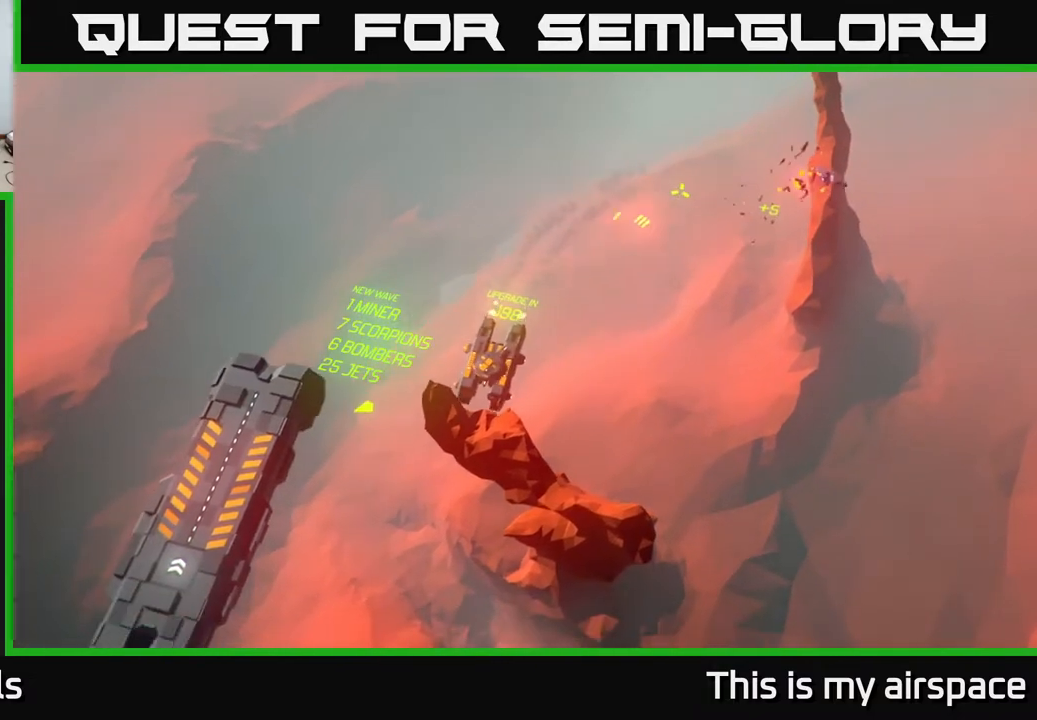
{"buttons": [], "left_stick": "left", "events": [[383, "left_stick", "left"]]}
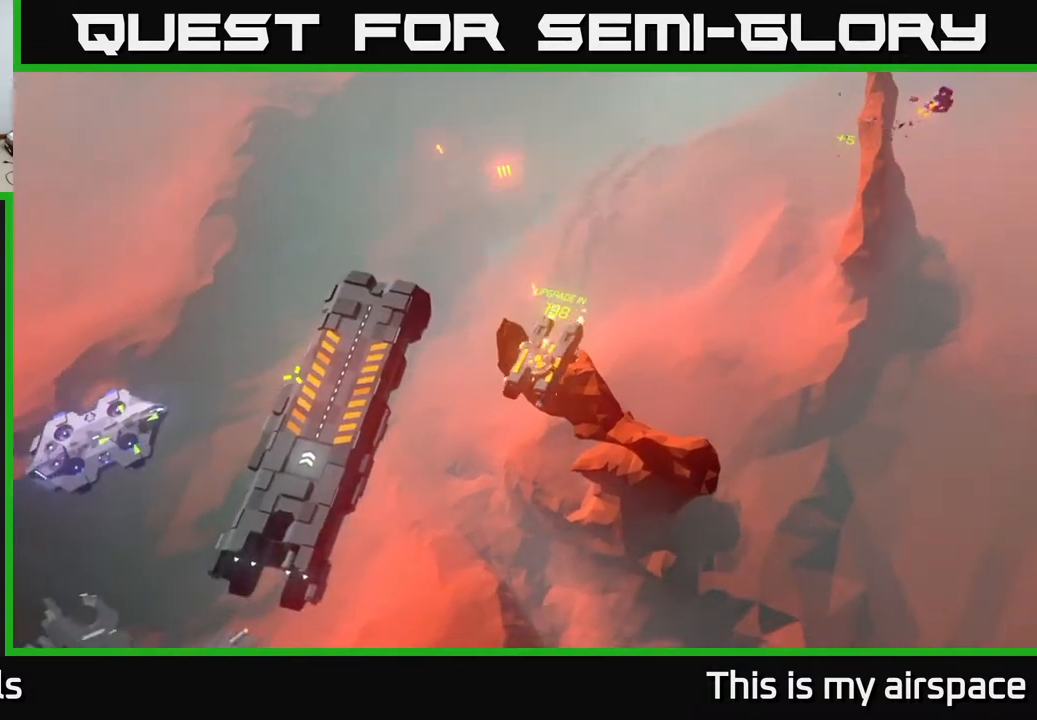
{"buttons": [], "left_stick": "up-left", "events": [[183, "left_stick", "up-left"]]}
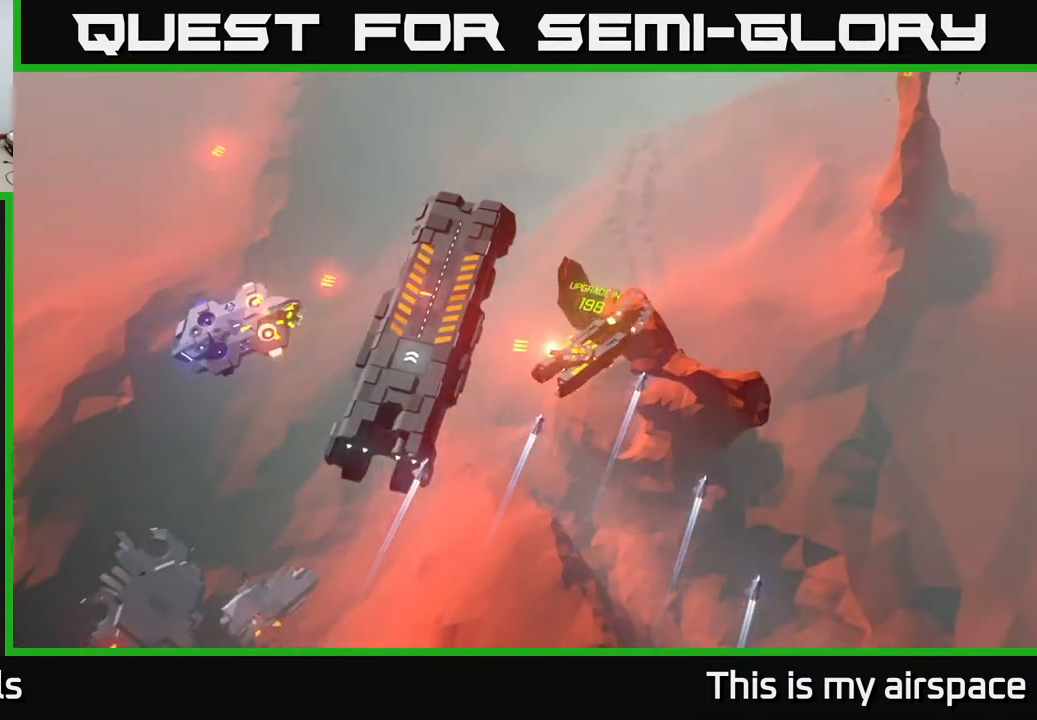
{"buttons": [], "left_stick": "left", "events": [[333, "left_stick", "left"]]}
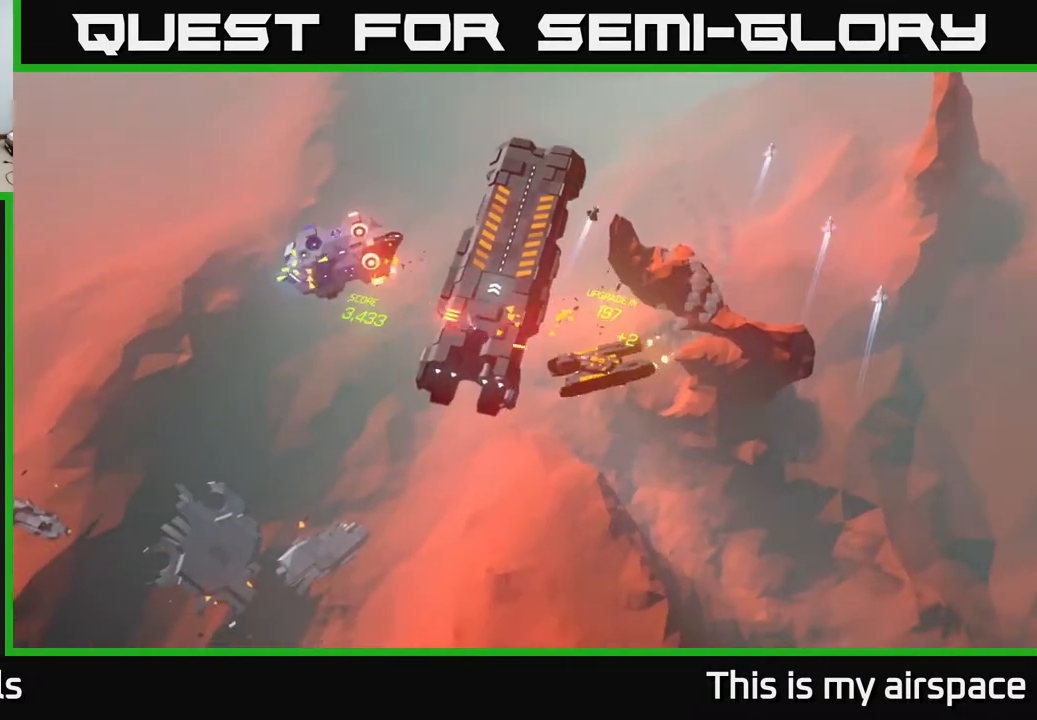
{"buttons": [], "left_stick": "up", "events": [[50, "left_stick", "up-left"], [500, "left_stick", "up"]]}
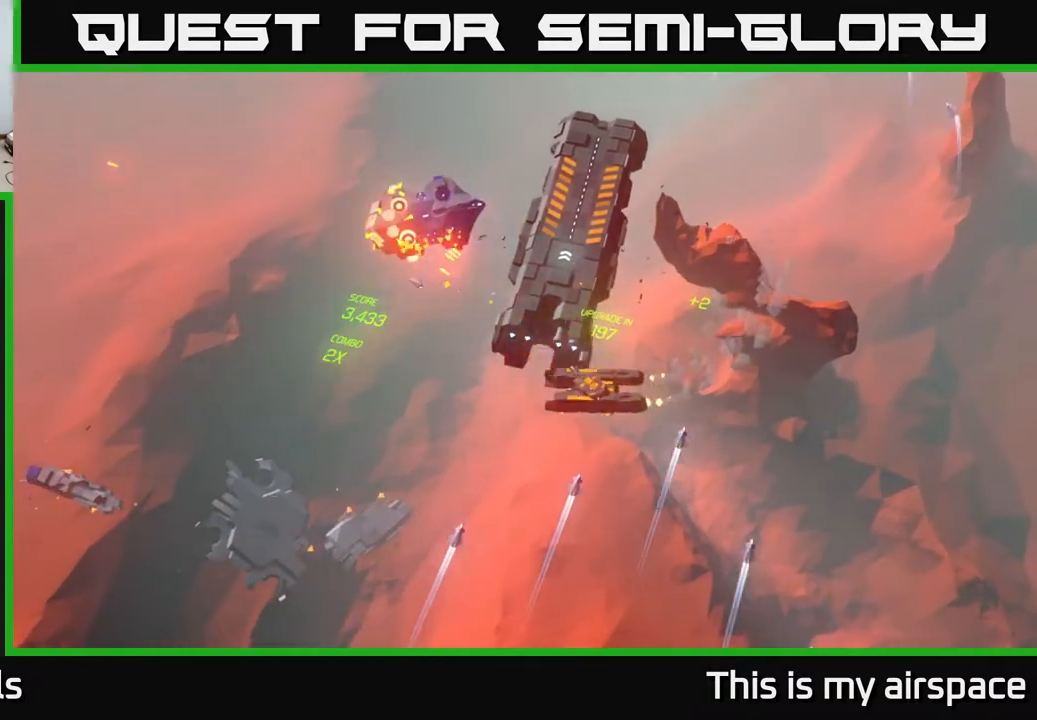
{"buttons": [], "left_stick": "up-left", "events": [[450, "left_stick", "up-left"]]}
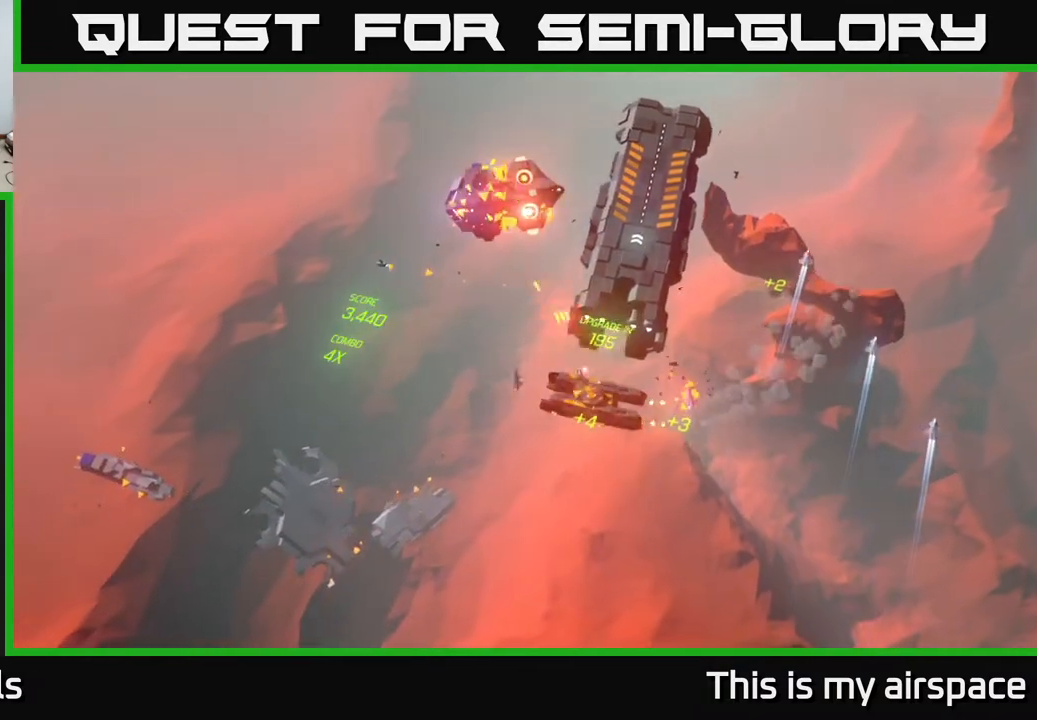
{"buttons": [], "left_stick": "center", "events": [[350, "left_stick", "up"], [500, "left_stick", "center"]]}
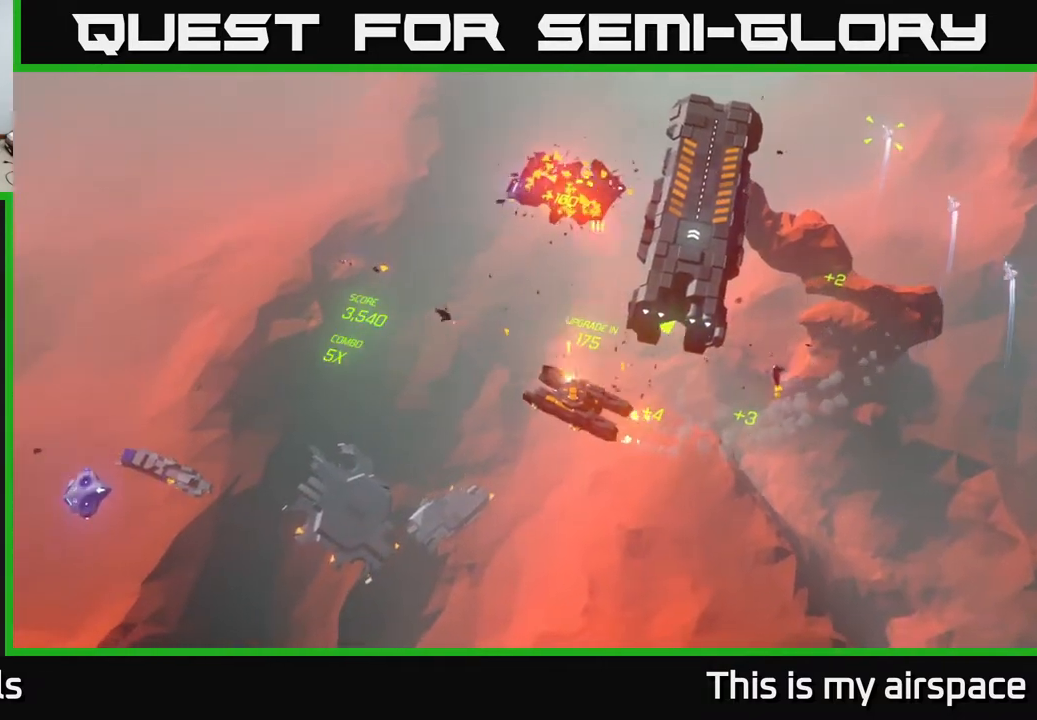
{"buttons": [], "left_stick": "left", "events": [[183, "left_stick", "left"]]}
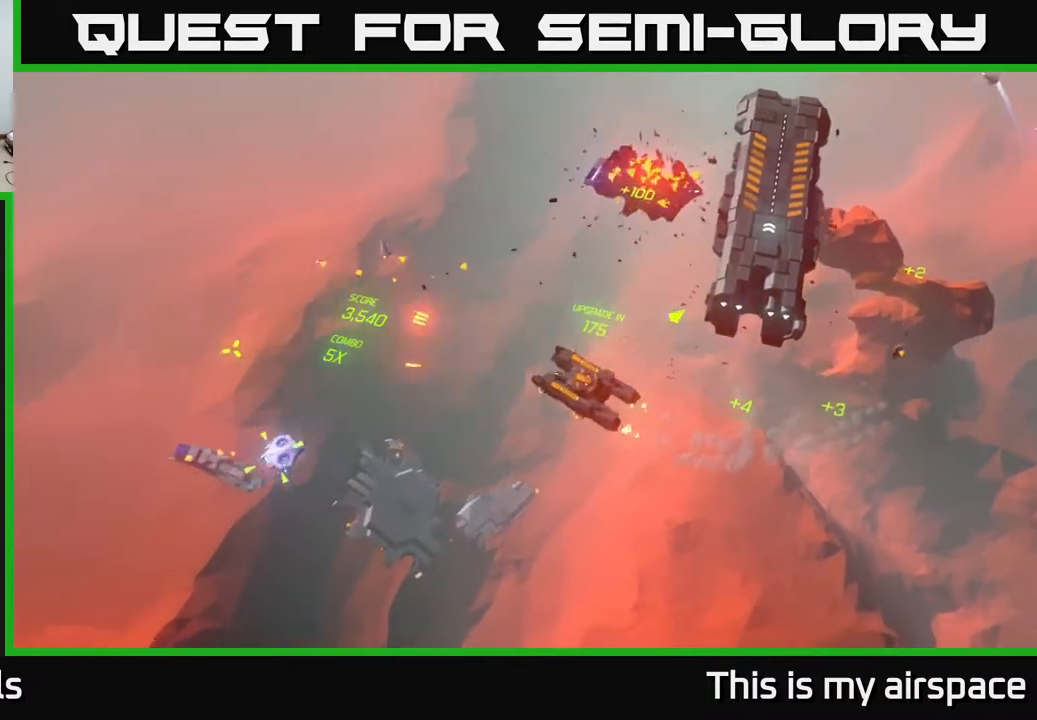
{"buttons": [], "left_stick": "down-left", "events": [[333, "left_stick", "down-left"]]}
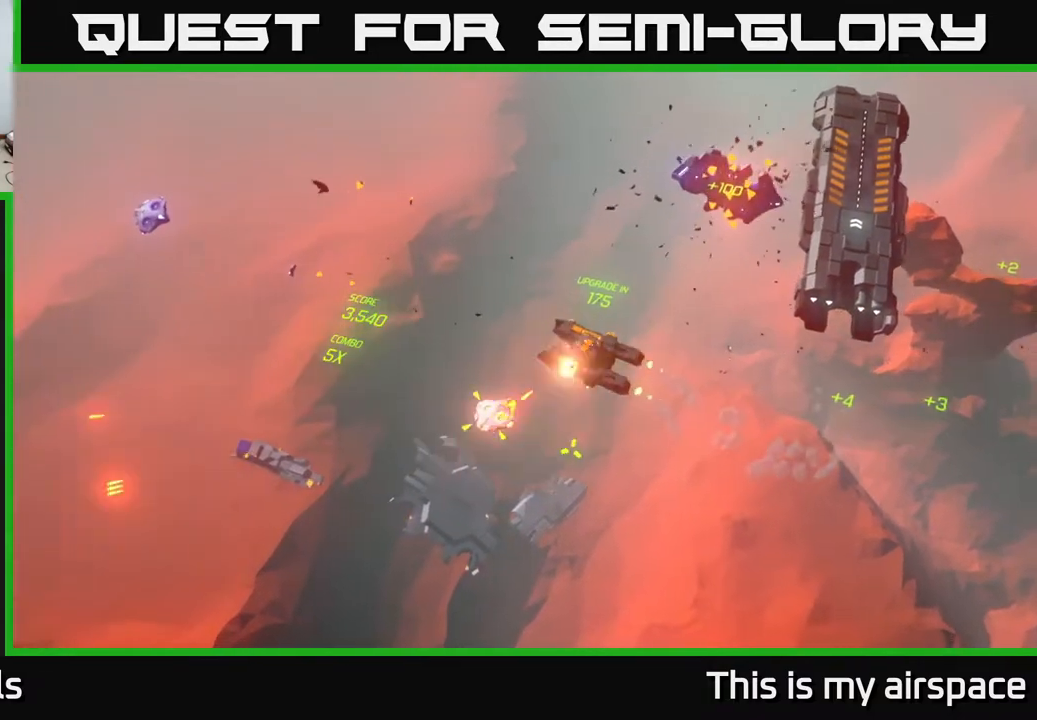
{"buttons": [], "left_stick": "down-left", "events": []}
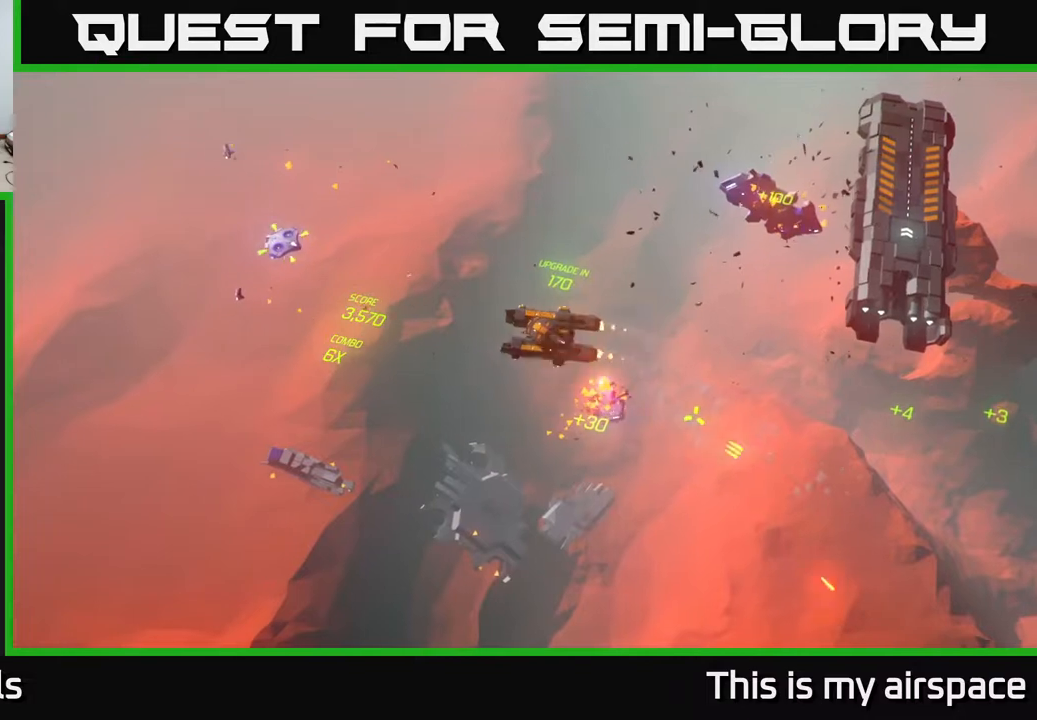
{"buttons": [], "left_stick": "down-left", "events": []}
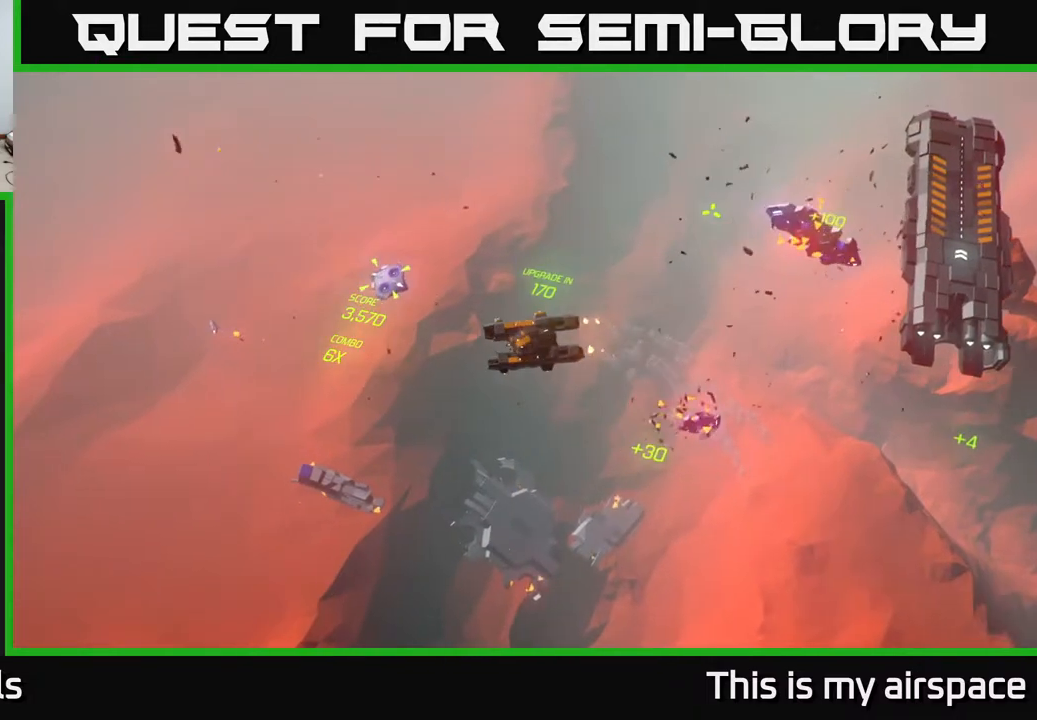
{"buttons": [], "left_stick": "down-right", "events": [[17, "left_stick", "down"], [333, "left_stick", "down-right"]]}
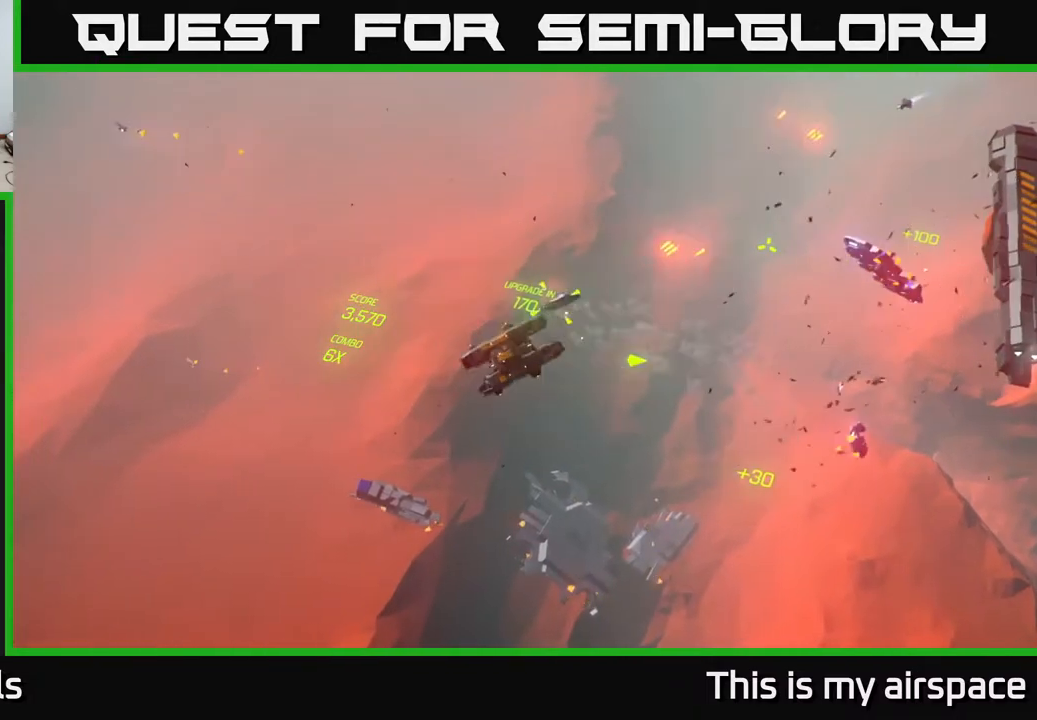
{"buttons": [], "left_stick": "down-right", "events": []}
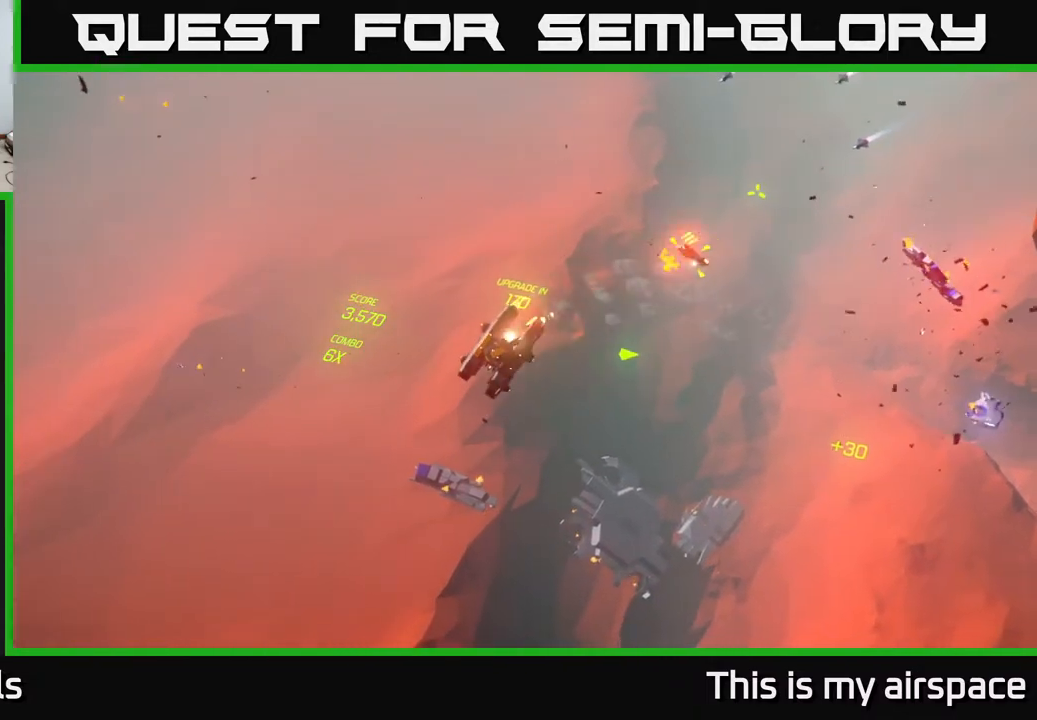
{"buttons": [], "left_stick": "right", "events": [[367, "left_stick", "right"]]}
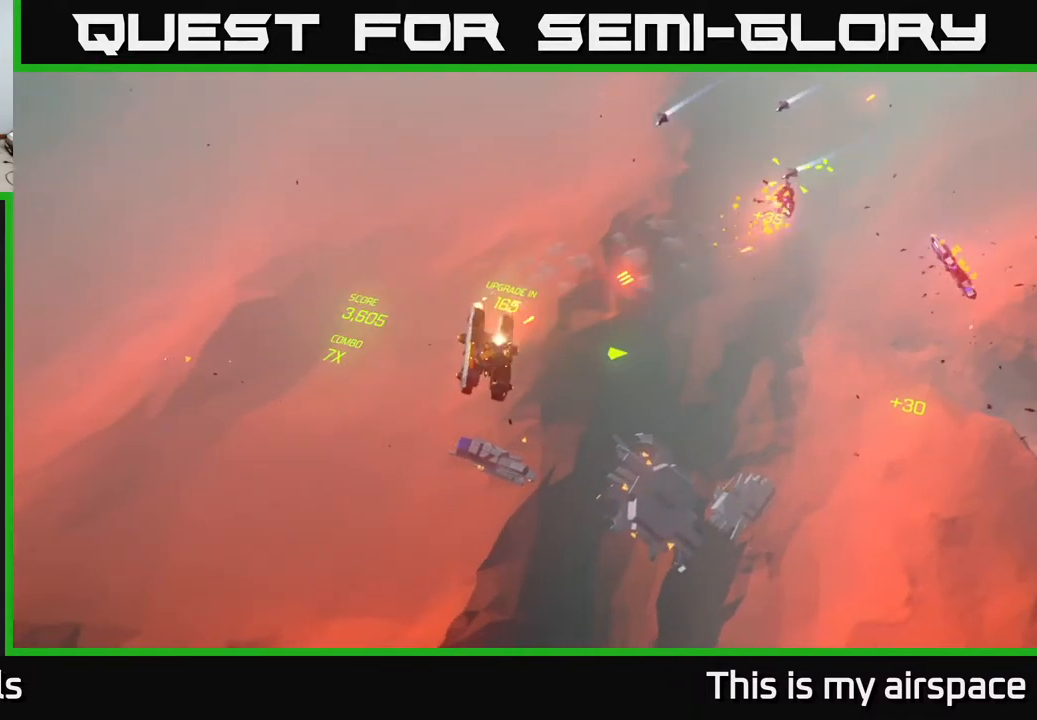
{"buttons": [], "left_stick": "right", "events": []}
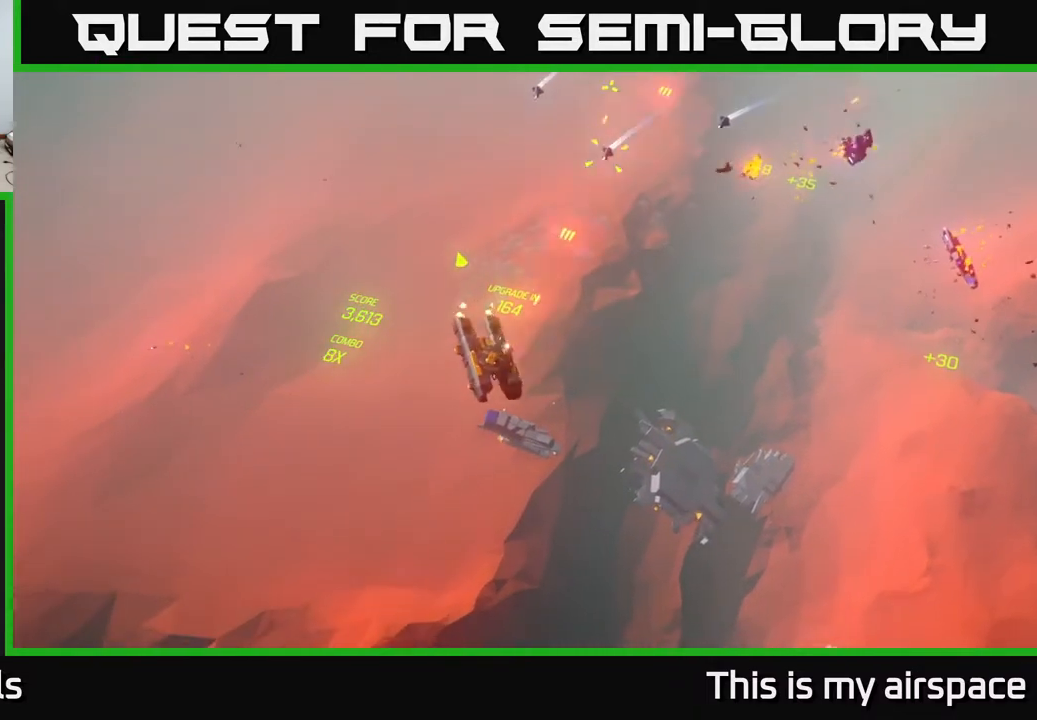
{"buttons": [], "left_stick": "right", "events": []}
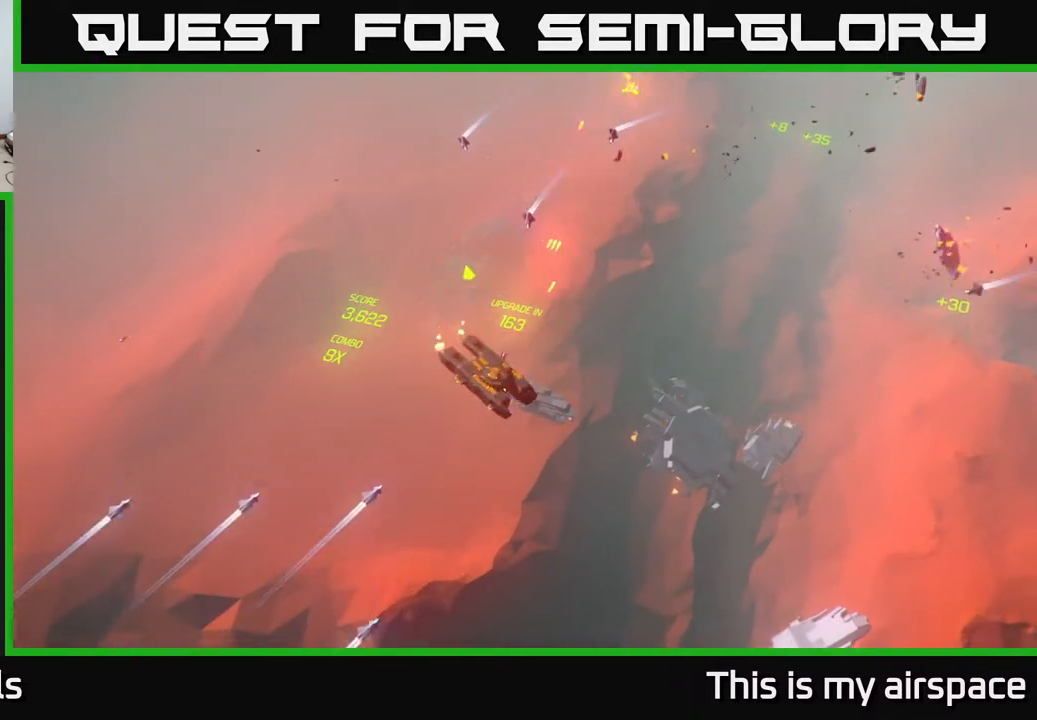
{"buttons": [], "left_stick": "right", "events": []}
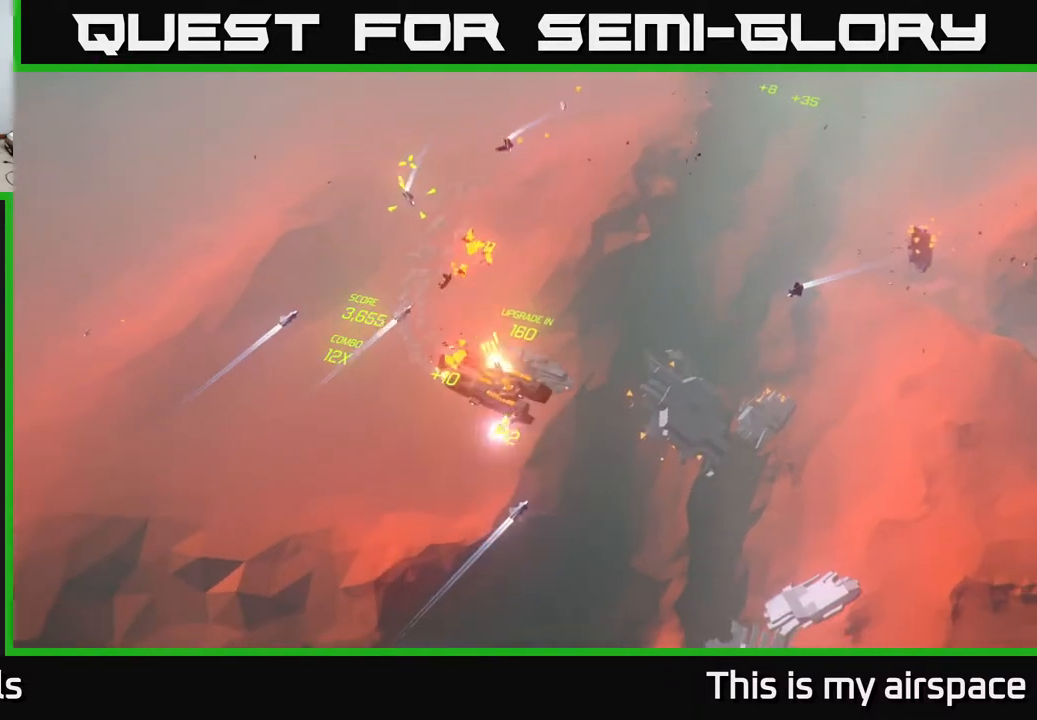
{"buttons": [], "left_stick": "right", "events": []}
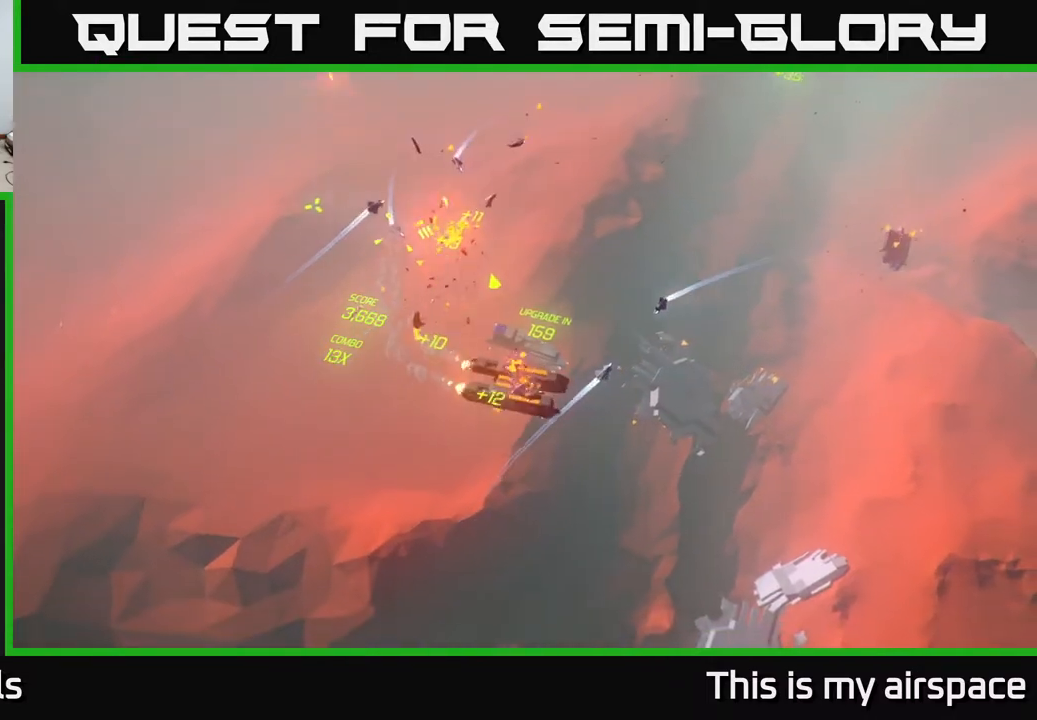
{"buttons": [], "left_stick": "right", "events": []}
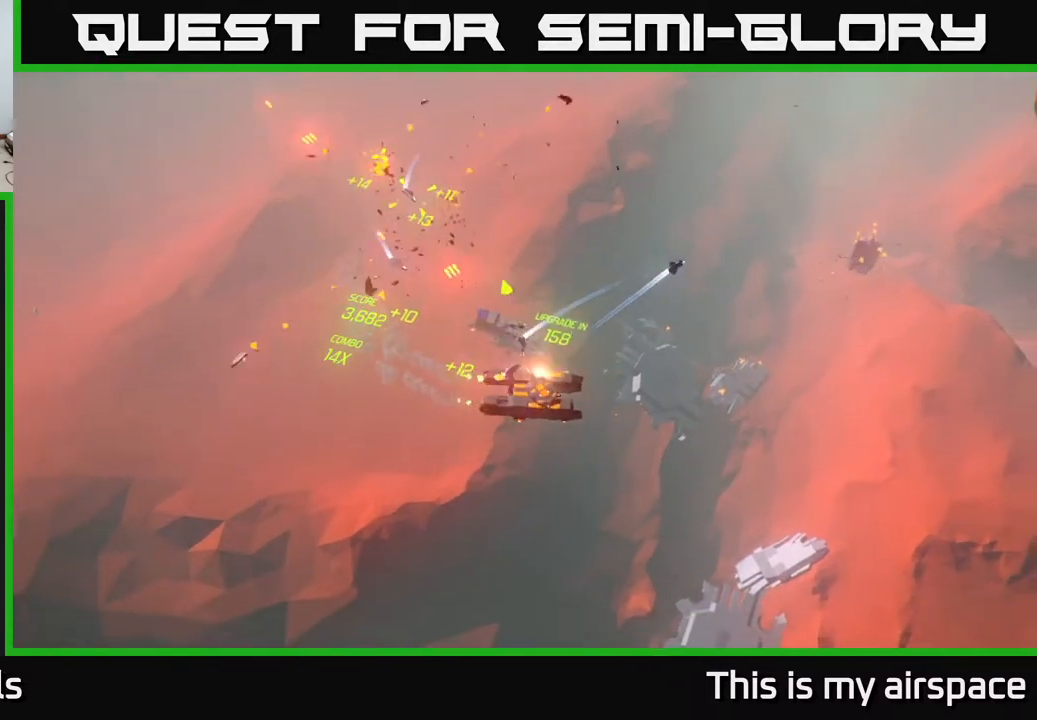
{"buttons": [], "left_stick": "right", "events": []}
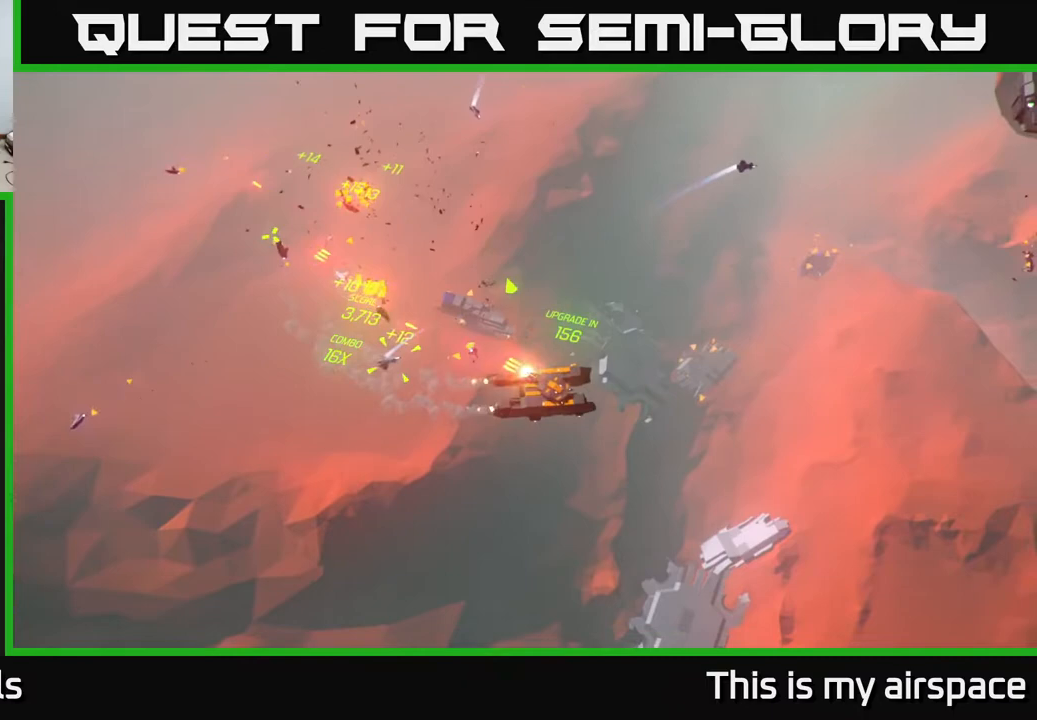
{"buttons": [], "left_stick": "right", "events": []}
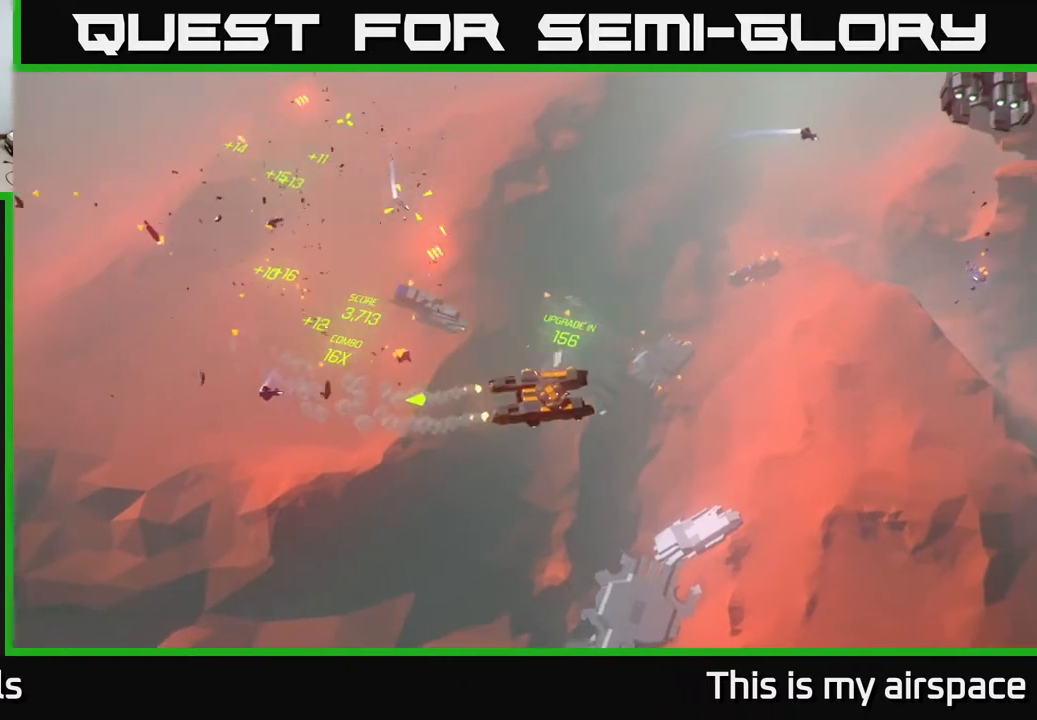
{"buttons": [], "left_stick": "right", "events": []}
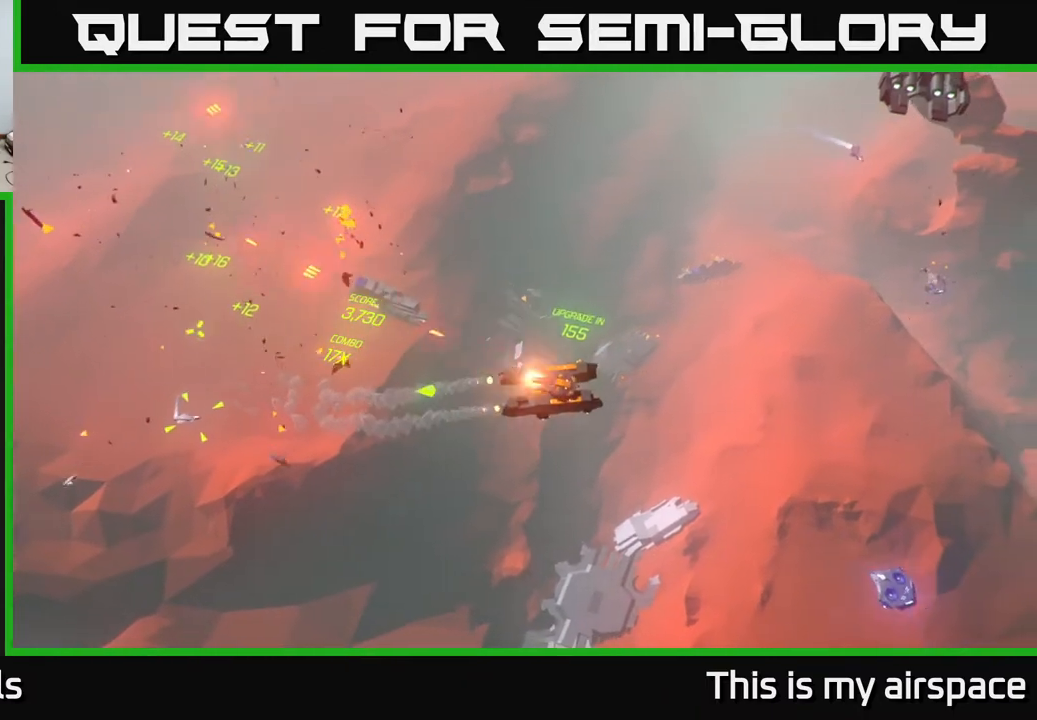
{"buttons": [], "left_stick": "right", "events": []}
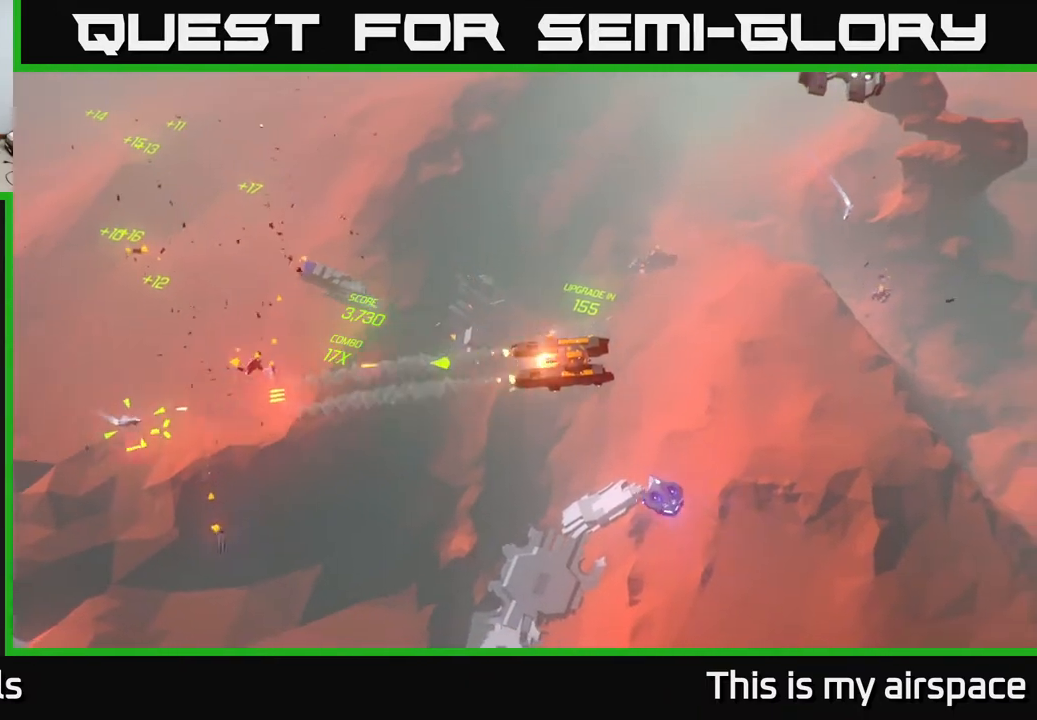
{"buttons": [], "left_stick": "up-right", "events": [[483, "left_stick", "up-right"]]}
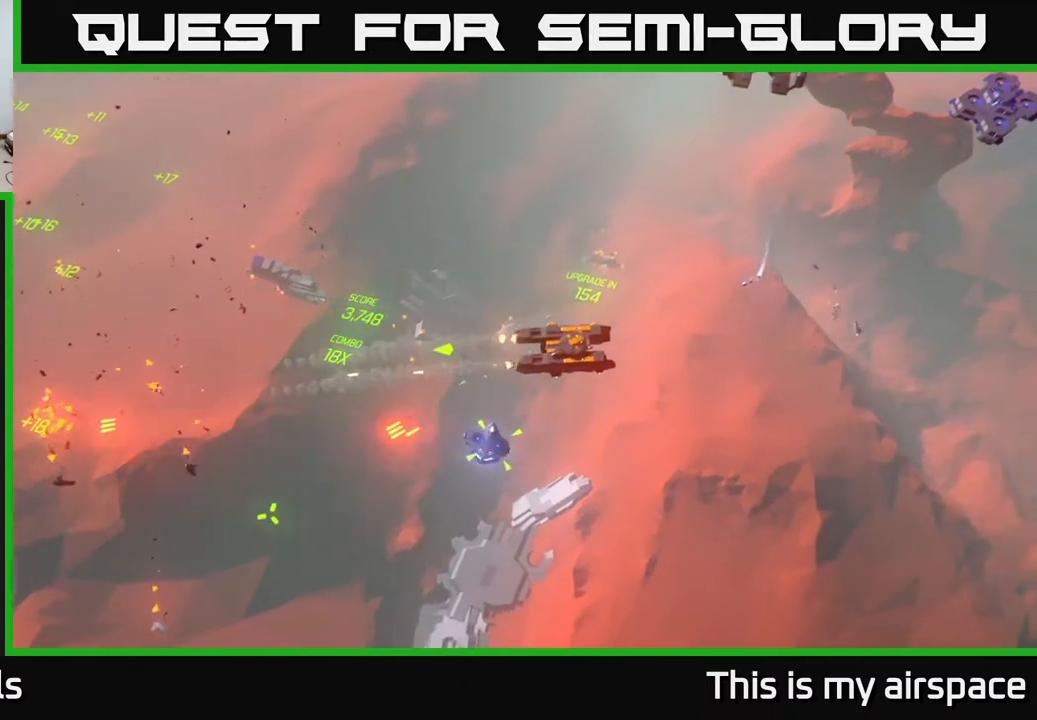
{"buttons": [], "left_stick": "right", "events": [[500, "left_stick", "right"]]}
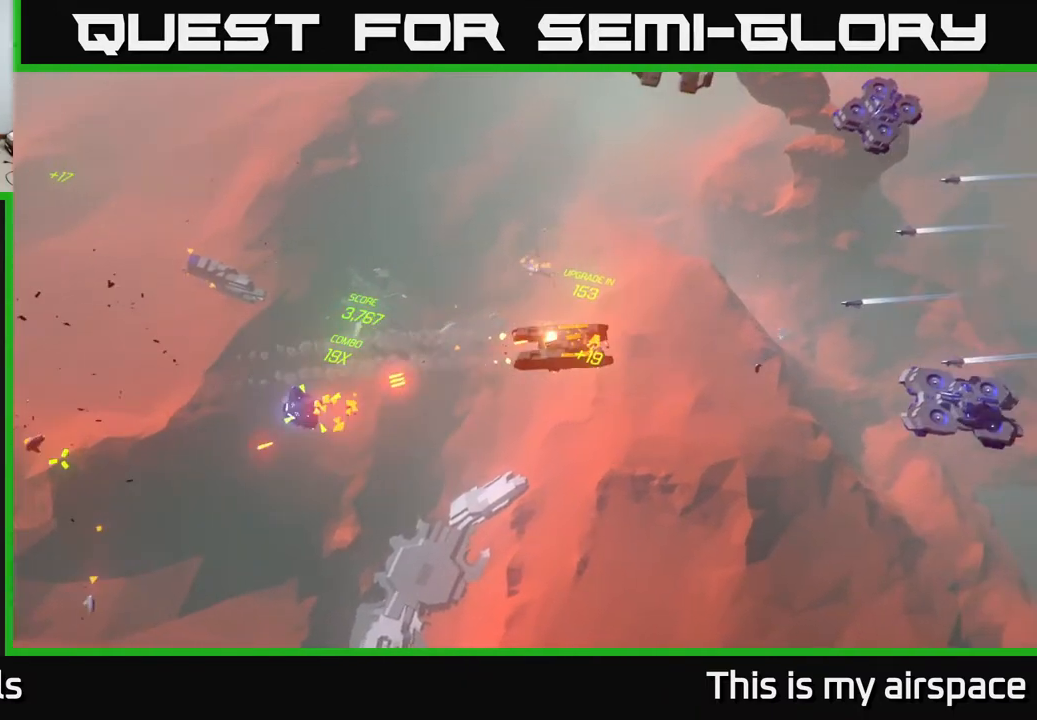
{"buttons": [], "left_stick": "up-right", "events": [[333, "left_stick", "up-right"]]}
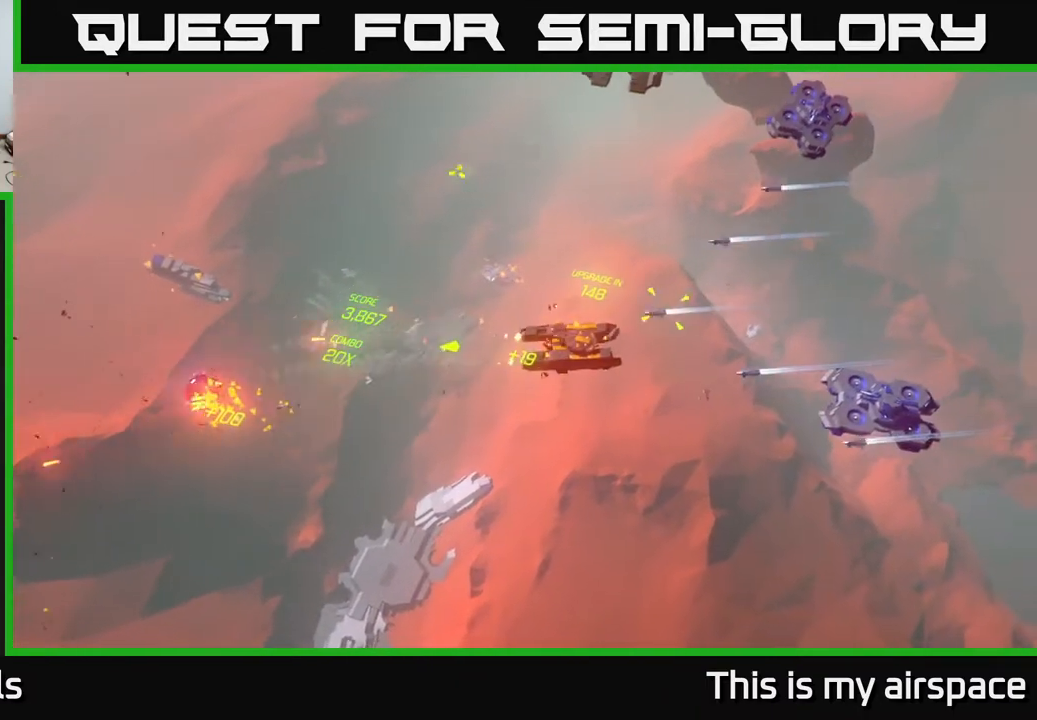
{"buttons": [], "left_stick": "up-right", "events": []}
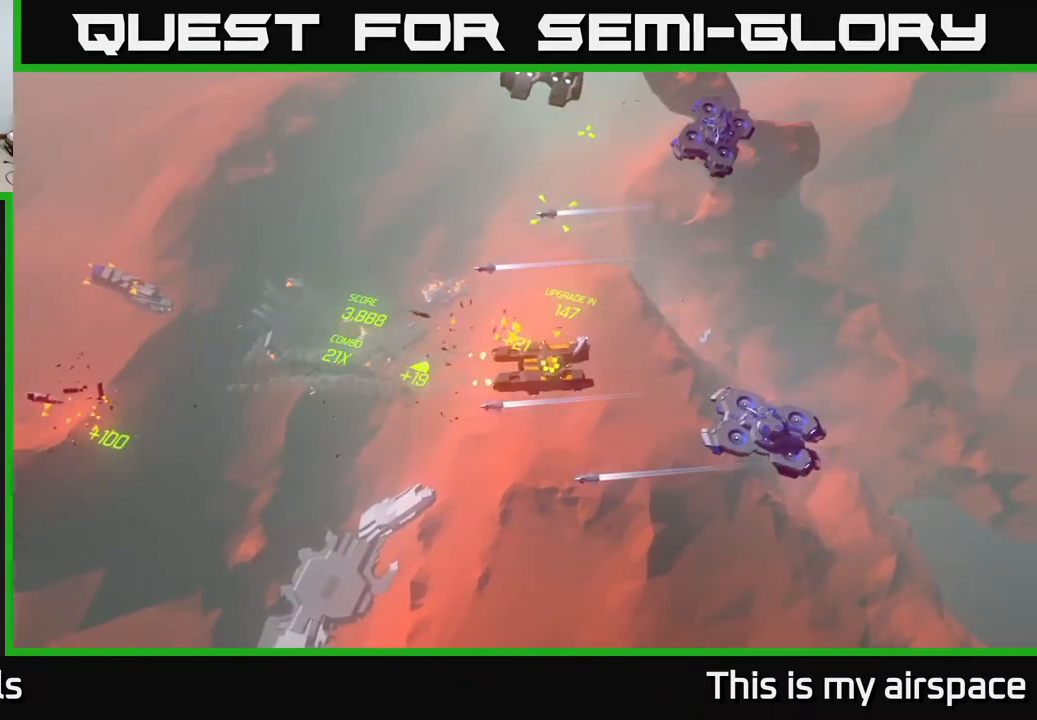
{"buttons": [], "left_stick": "right", "events": [[500, "left_stick", "right"]]}